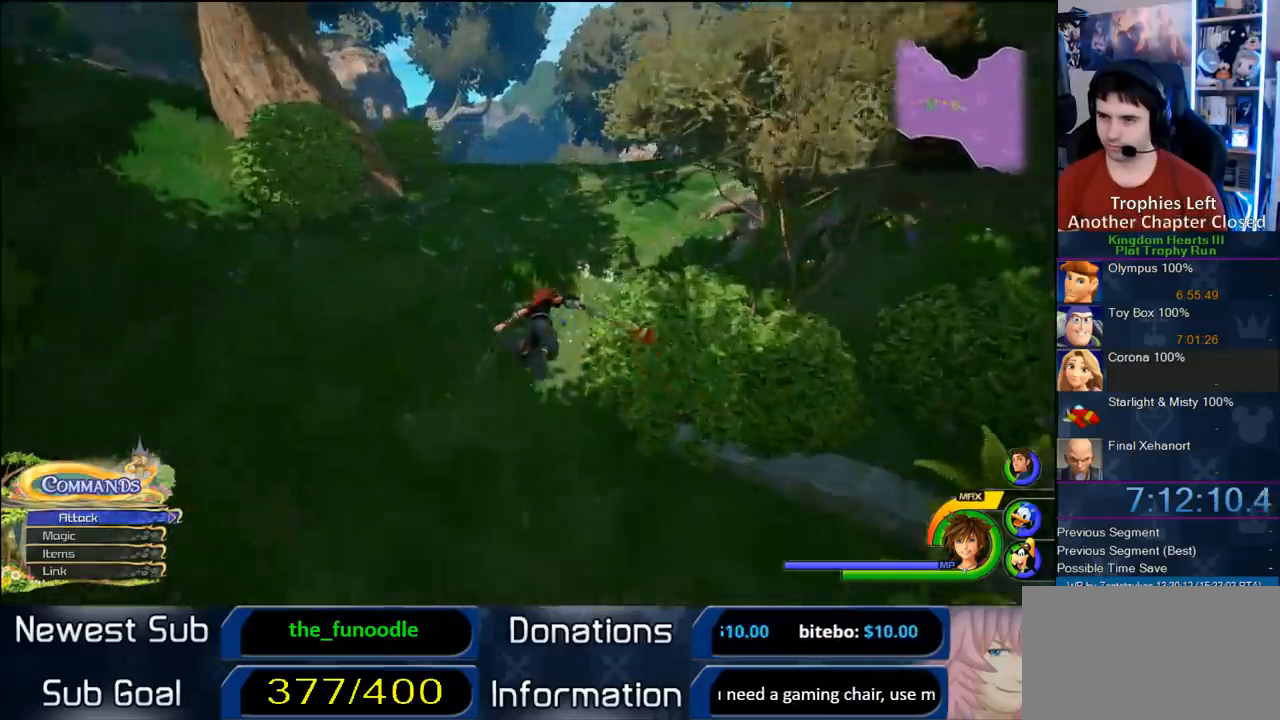
Gameplay with a controller (PlayStation layout); each line is a JSON object with the inputs held at the frame after it. "button_events" lists button changes between this image and that frame as [ms after this image, input, new state], when the widget could be followed in between (sticks are given only as held states). Not read: L3 R3.
{"buttons": ["CROSS"], "left_stick": "up", "right_stick": "center", "button_events": []}
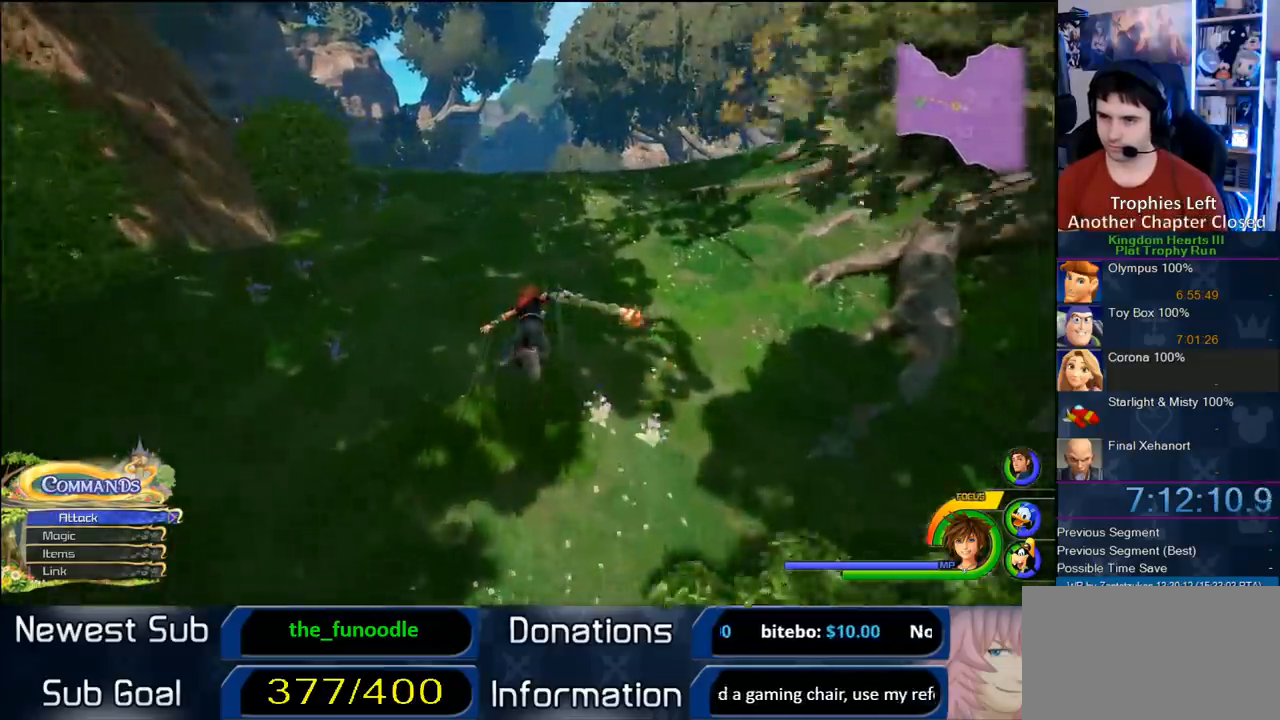
{"buttons": ["CROSS"], "left_stick": "up", "right_stick": "center", "button_events": []}
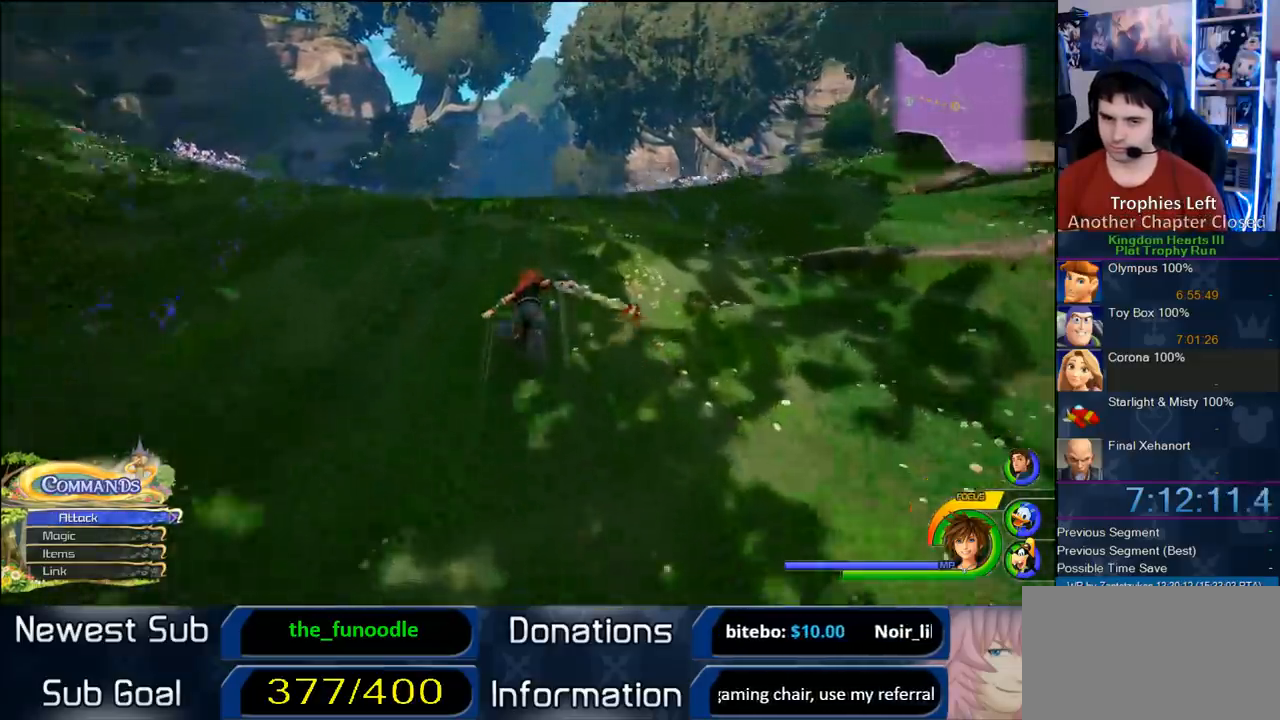
{"buttons": ["CROSS"], "left_stick": "up", "right_stick": "center", "button_events": []}
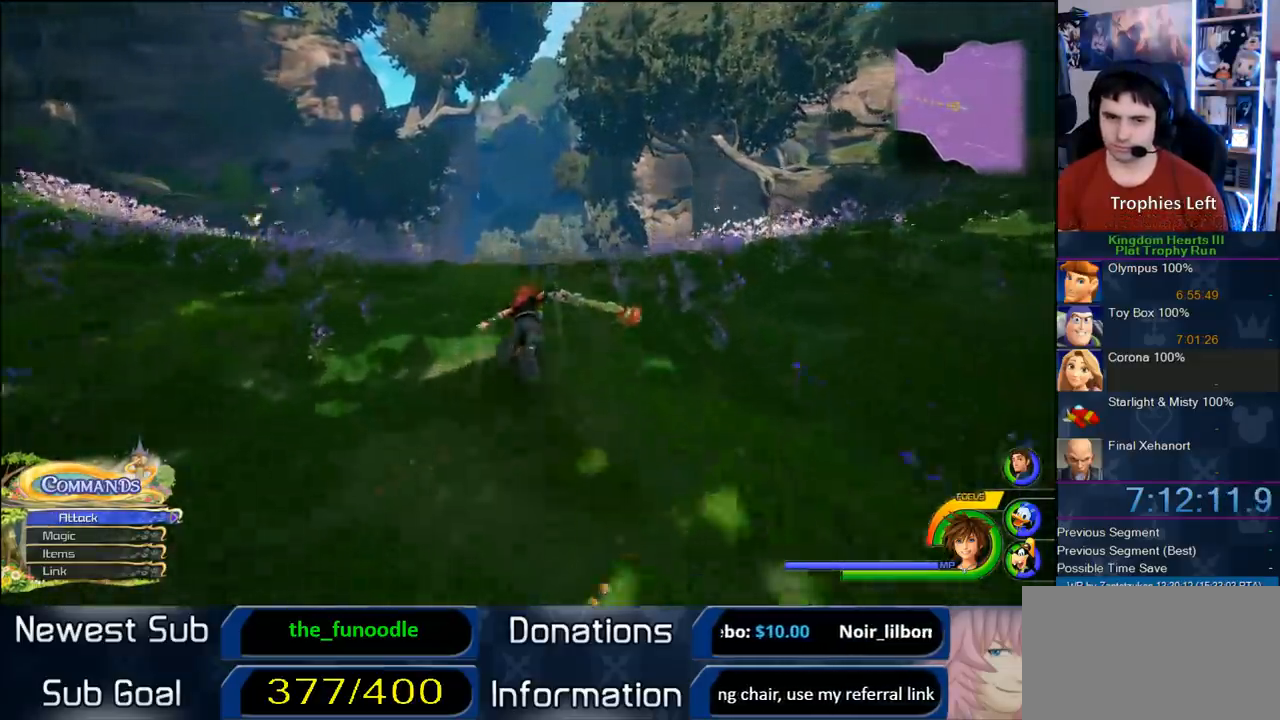
{"buttons": ["CROSS"], "left_stick": "up", "right_stick": "center", "button_events": []}
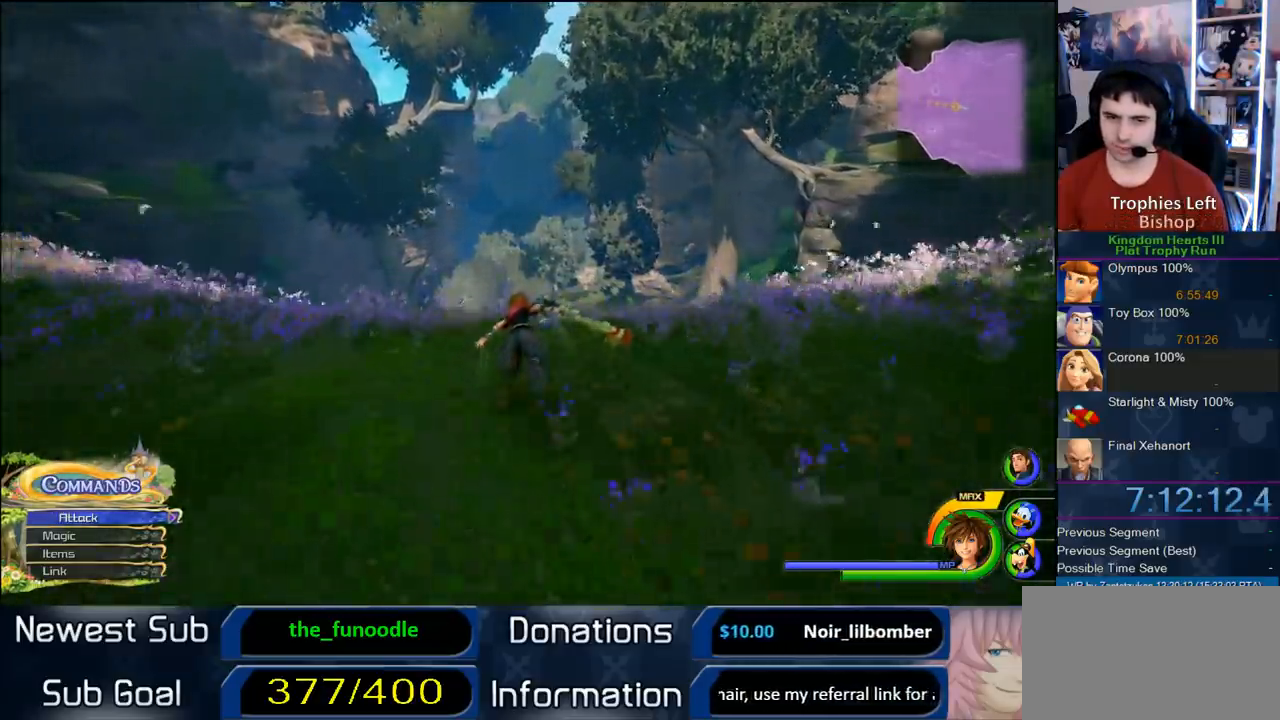
{"buttons": ["CROSS"], "left_stick": "up", "right_stick": "center", "button_events": []}
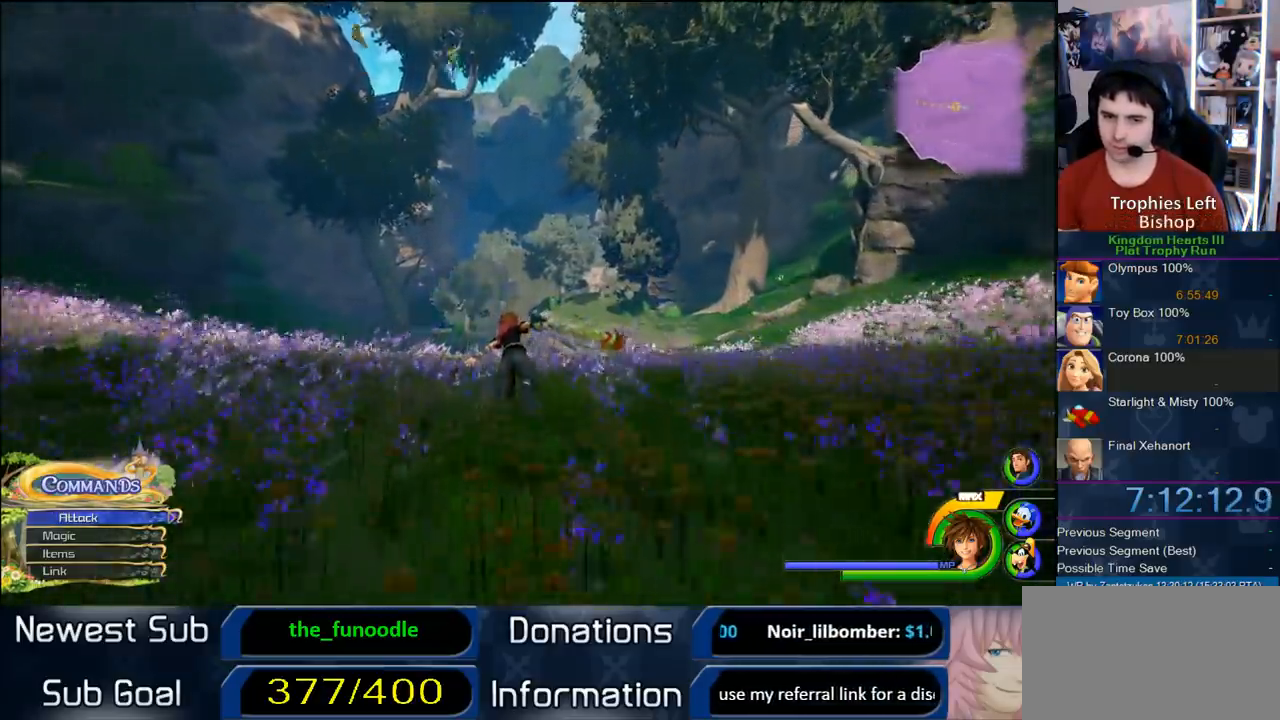
{"buttons": ["CROSS"], "left_stick": "up", "right_stick": "center", "button_events": []}
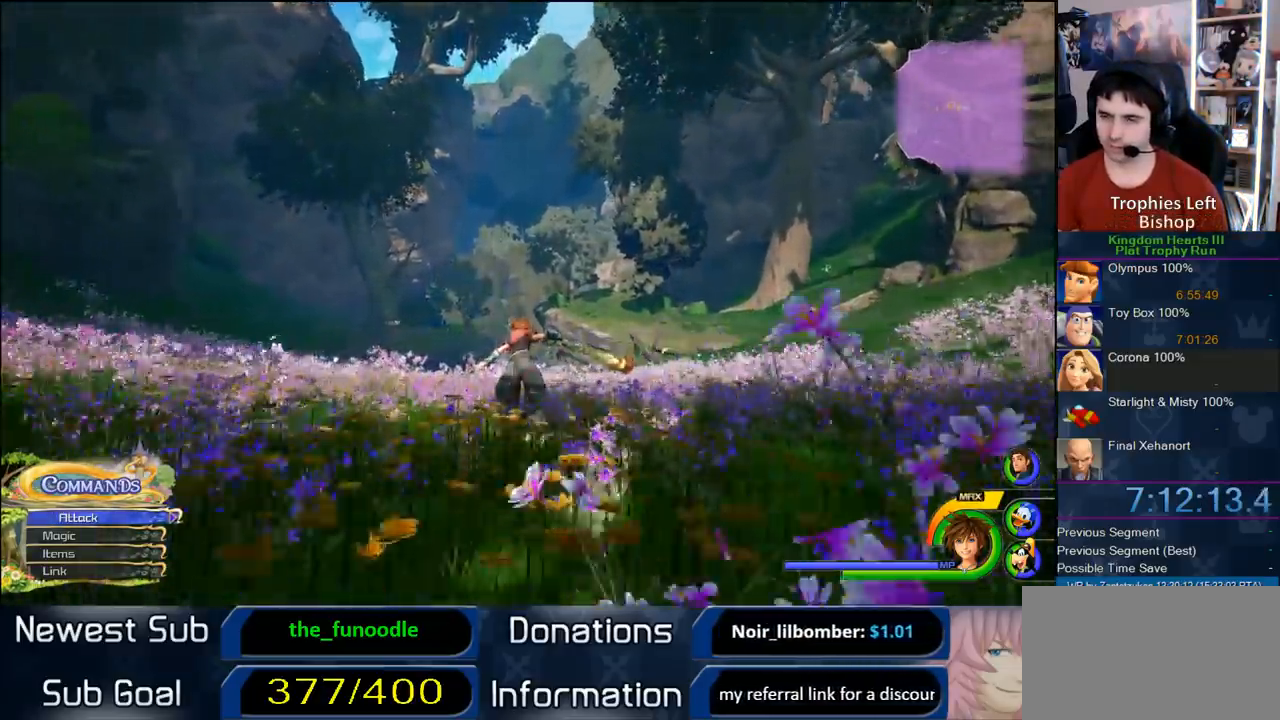
{"buttons": ["CROSS"], "left_stick": "up", "right_stick": "center", "button_events": []}
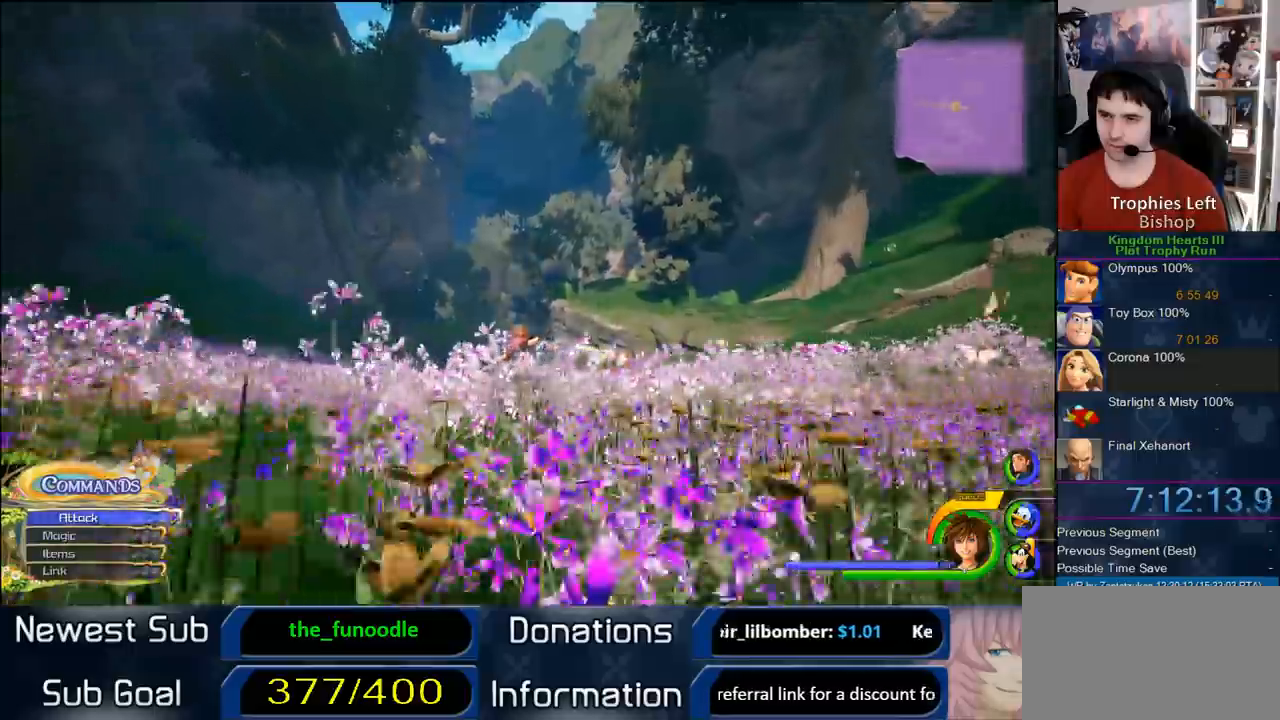
{"buttons": ["CROSS"], "left_stick": "up-right", "right_stick": "center", "button_events": []}
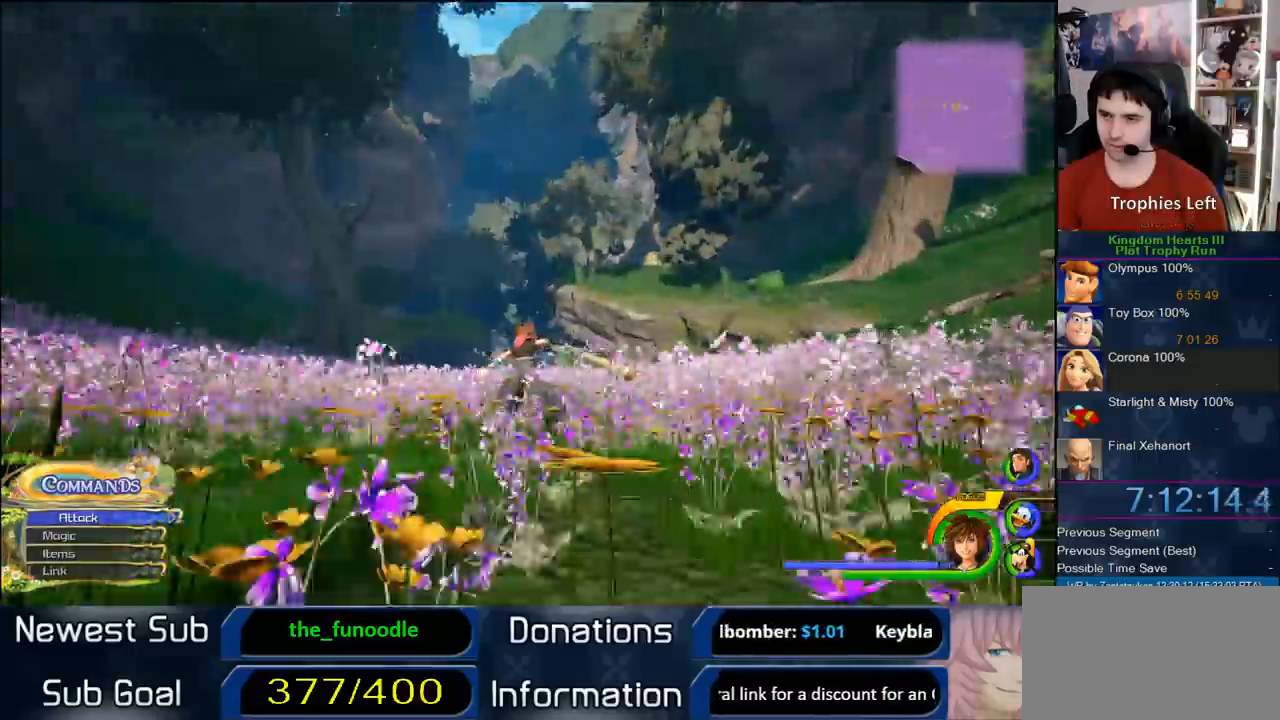
{"buttons": ["CROSS"], "left_stick": "up", "right_stick": "center", "button_events": []}
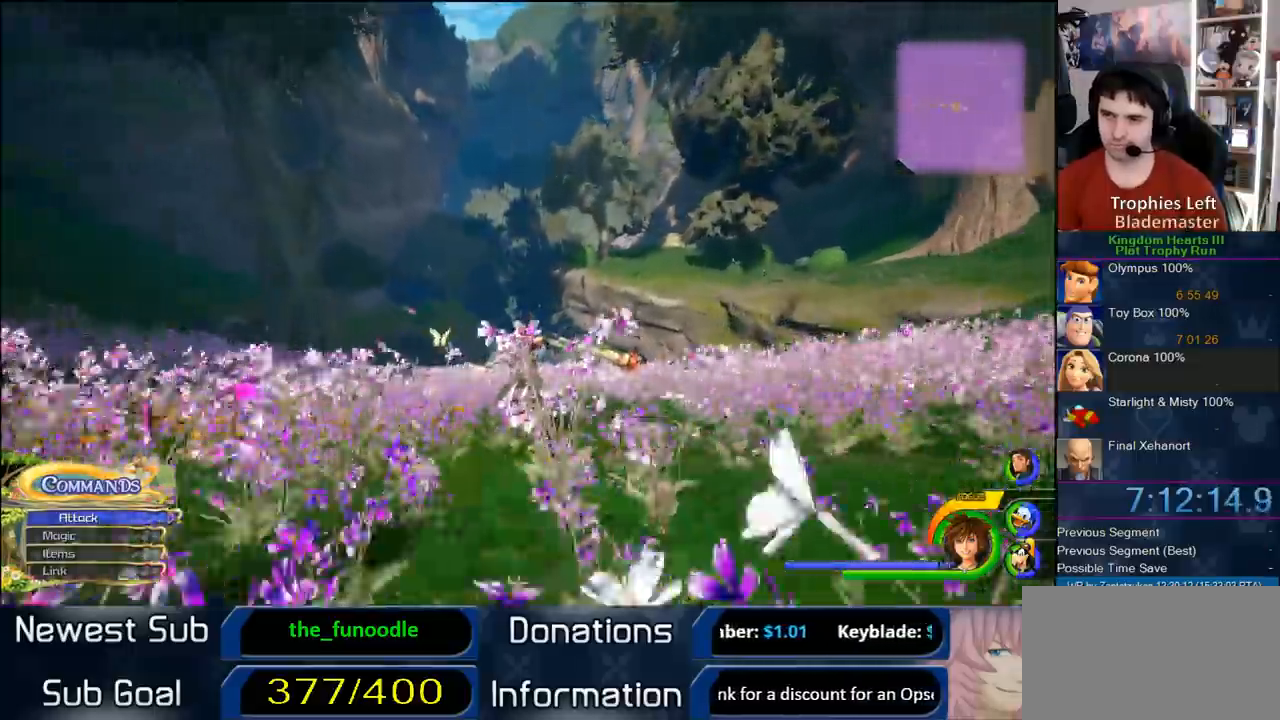
{"buttons": ["CROSS"], "left_stick": "up", "right_stick": "center", "button_events": []}
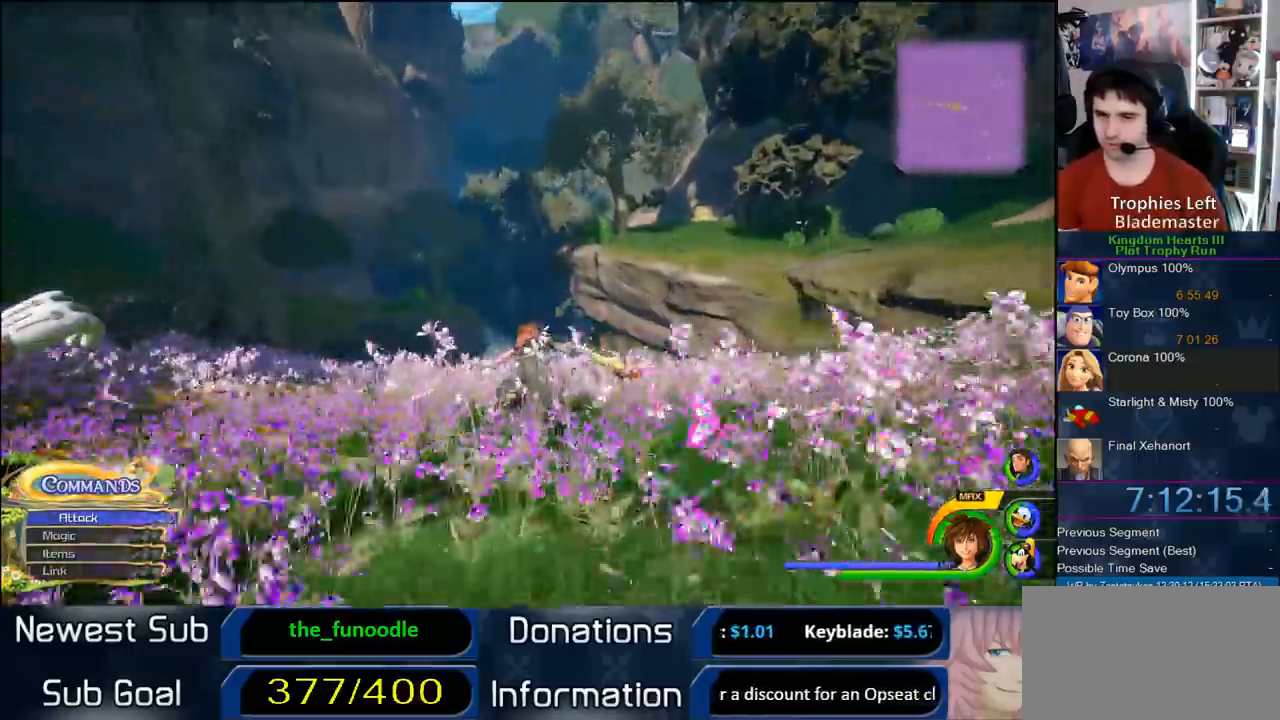
{"buttons": ["CROSS"], "left_stick": "up", "right_stick": "center", "button_events": []}
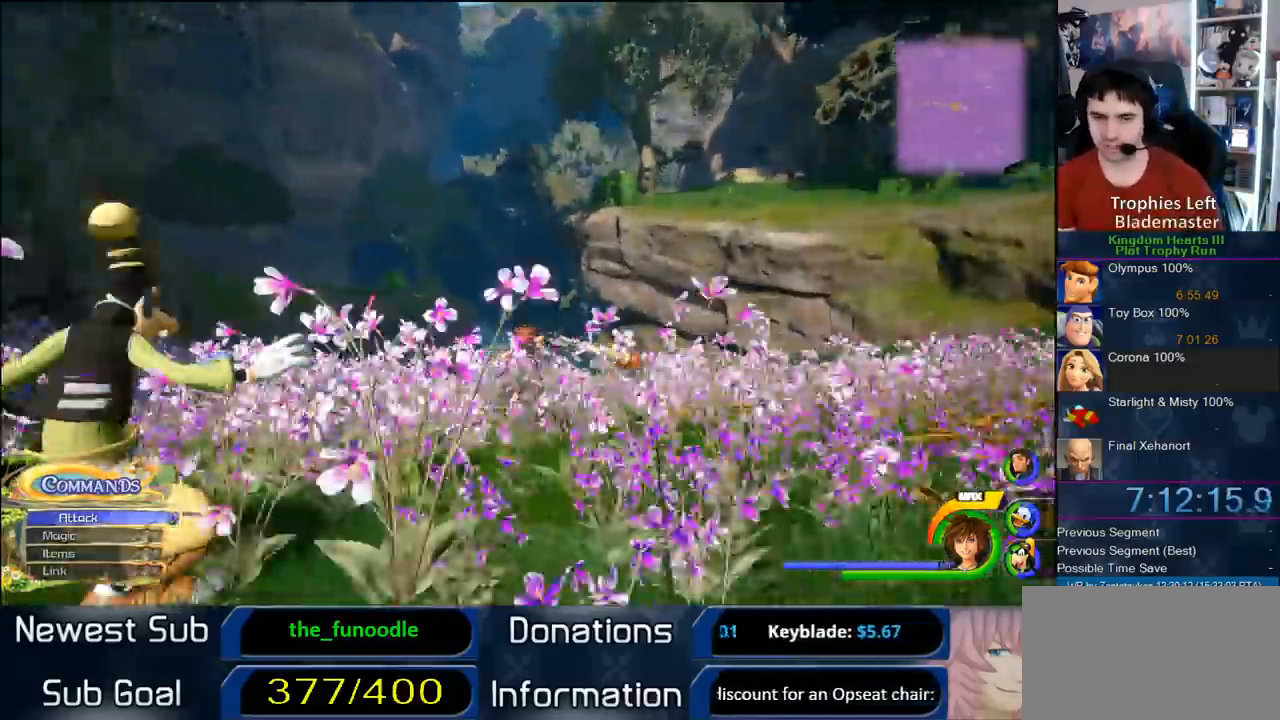
{"buttons": ["CROSS"], "left_stick": "up", "right_stick": "center", "button_events": []}
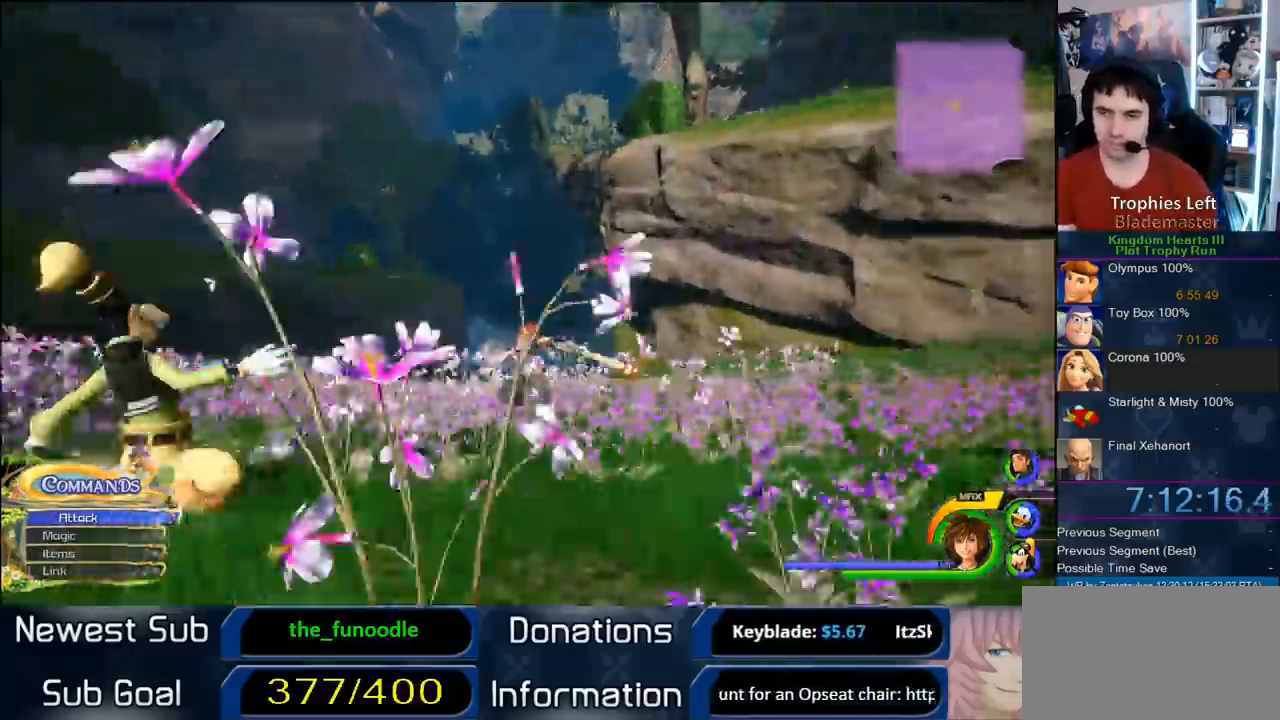
{"buttons": ["CROSS"], "left_stick": "up", "right_stick": "center", "button_events": []}
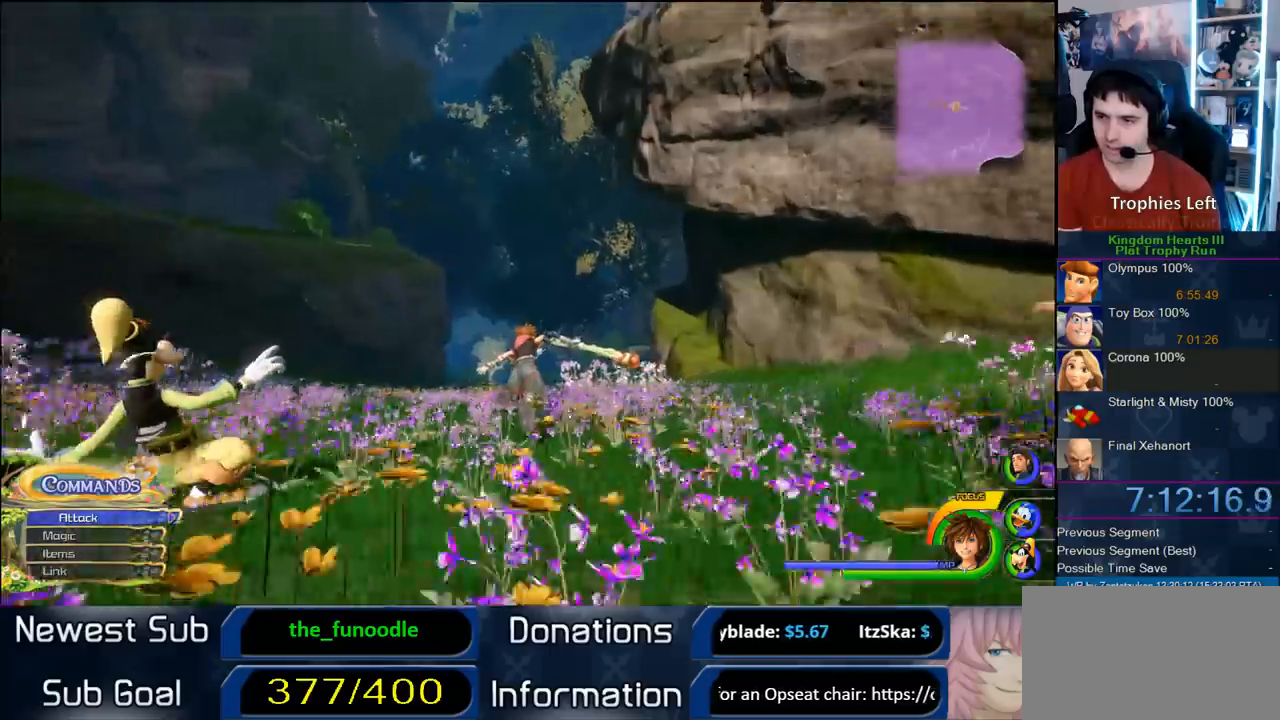
{"buttons": ["CROSS"], "left_stick": "up-left", "right_stick": "center", "button_events": []}
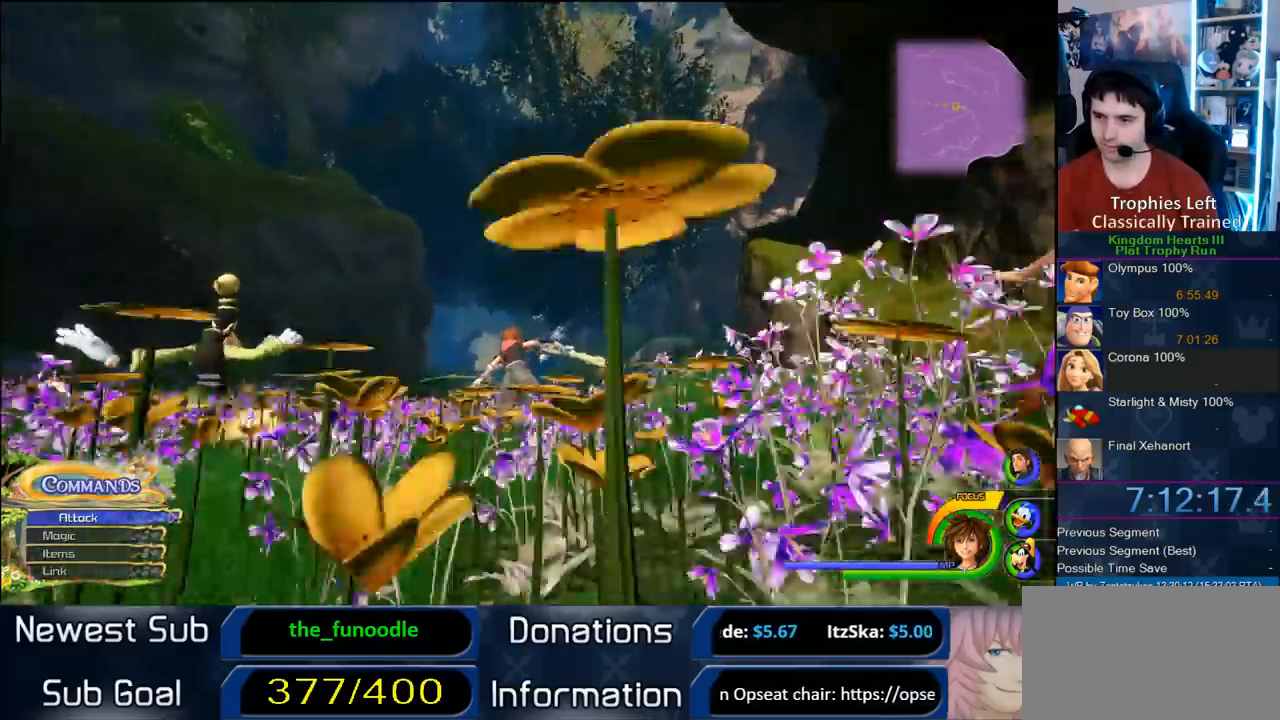
{"buttons": ["CROSS"], "left_stick": "up", "right_stick": "center", "button_events": []}
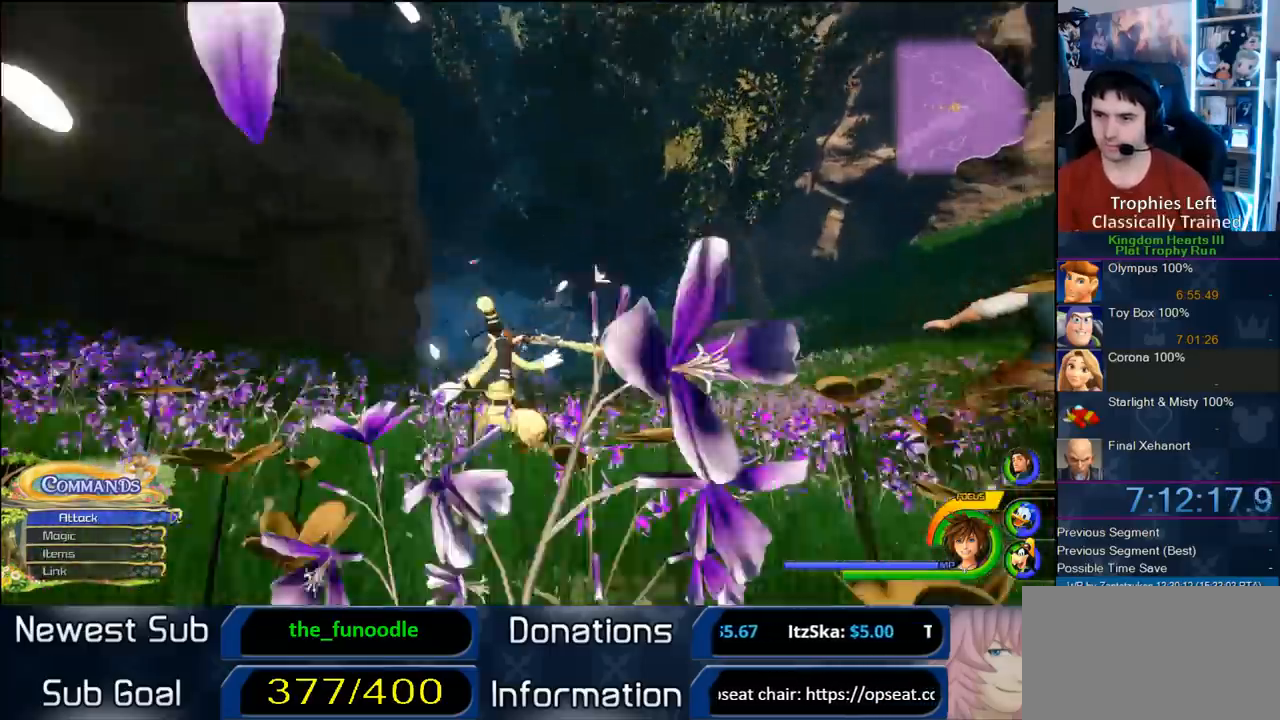
{"buttons": ["CROSS"], "left_stick": "up", "right_stick": "center", "button_events": []}
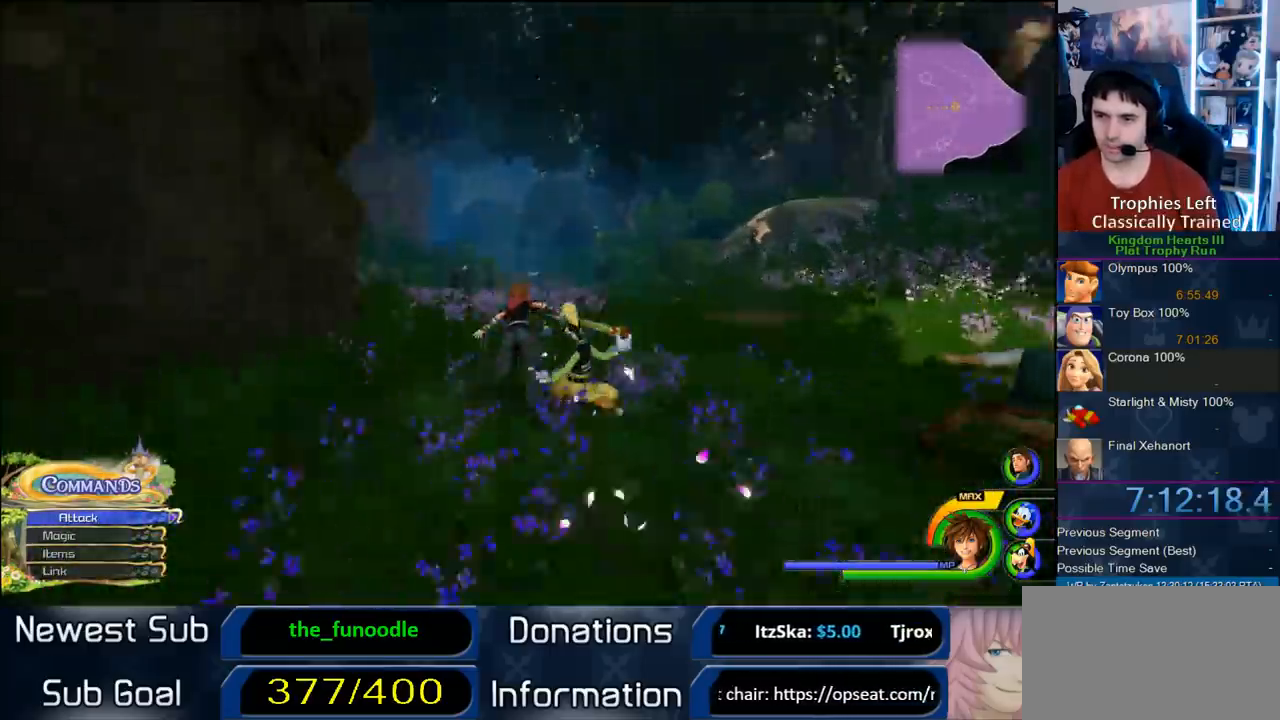
{"buttons": ["CROSS"], "left_stick": "up", "right_stick": "center", "button_events": []}
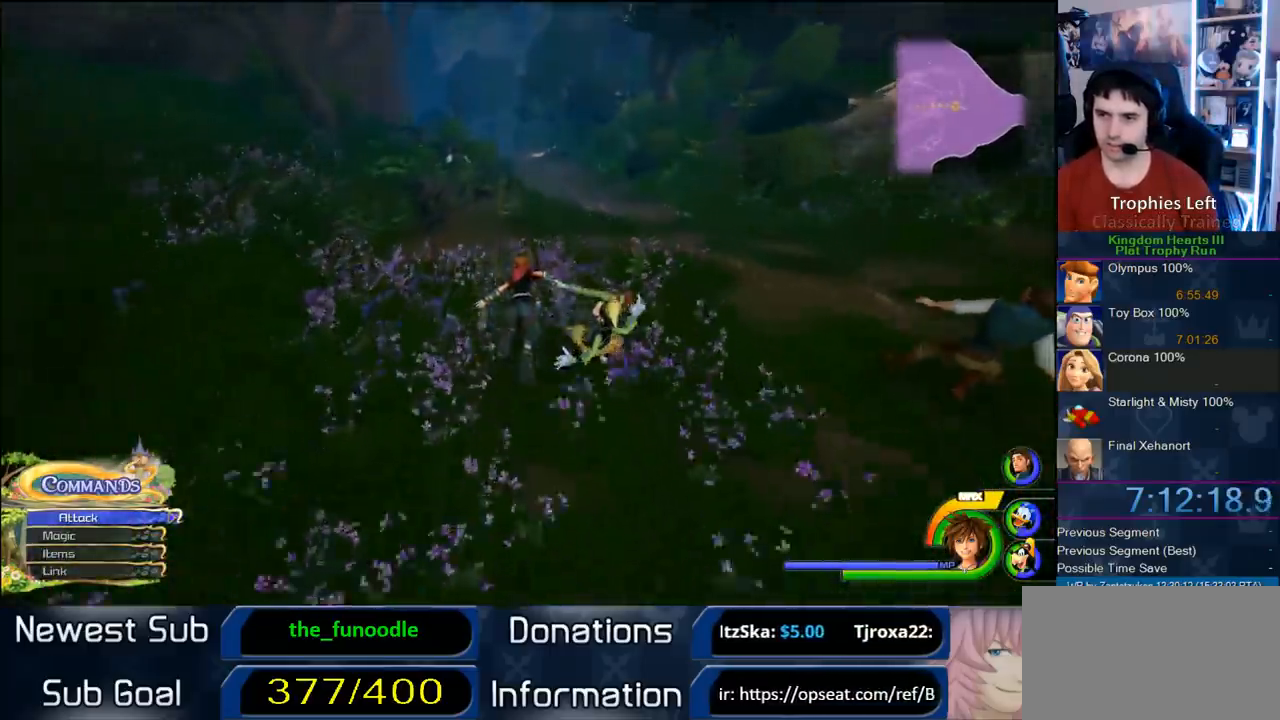
{"buttons": ["CROSS"], "left_stick": "up", "right_stick": "center", "button_events": []}
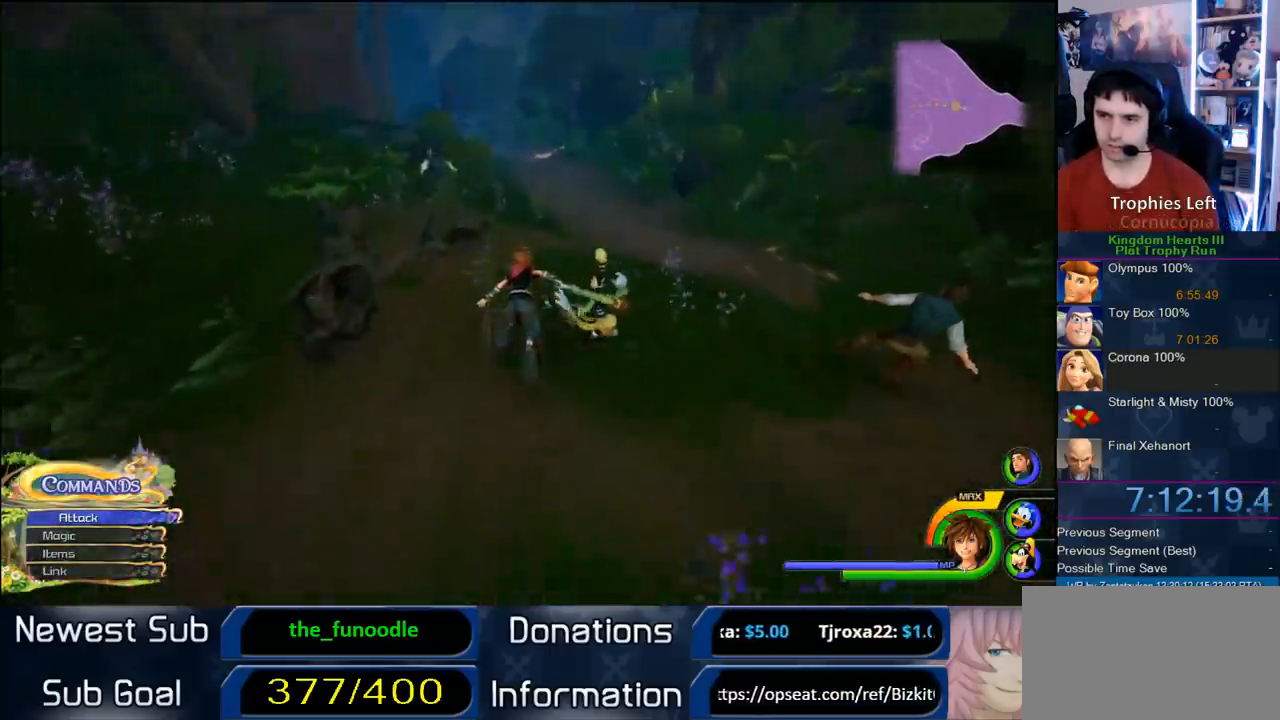
{"buttons": ["CROSS"], "left_stick": "up-right", "right_stick": "center", "button_events": []}
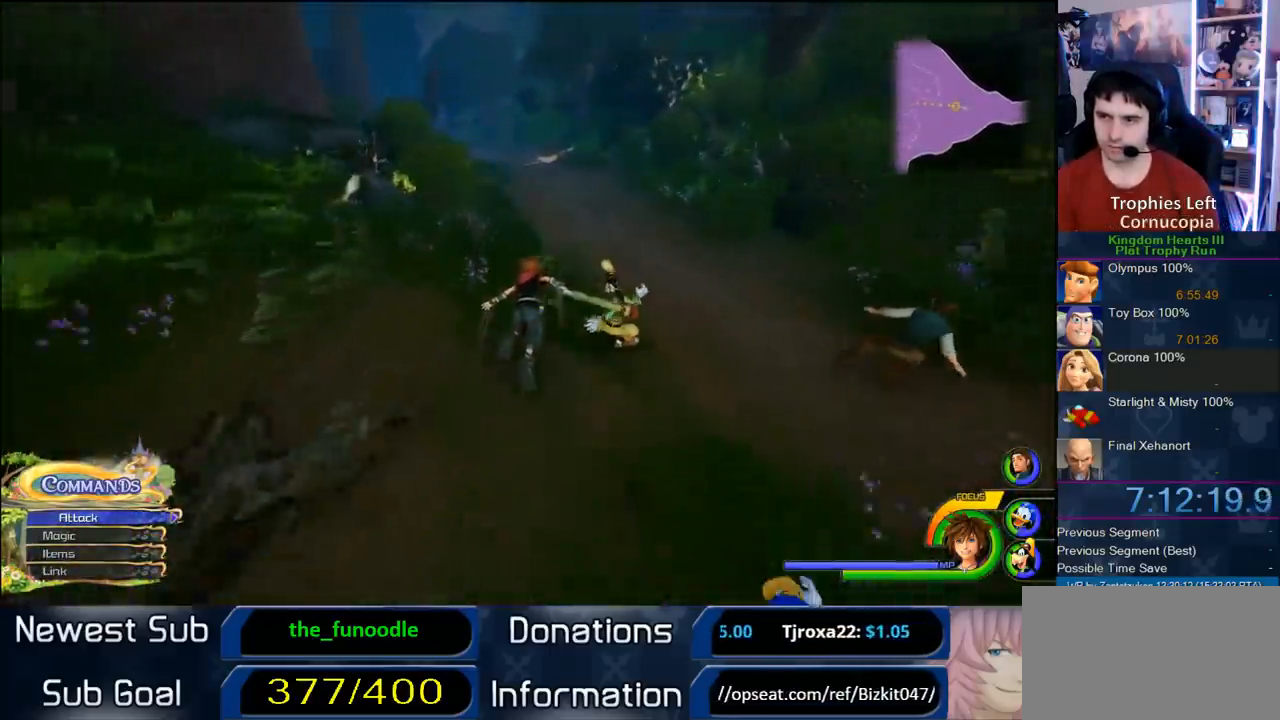
{"buttons": ["CROSS"], "left_stick": "up", "right_stick": "center", "button_events": []}
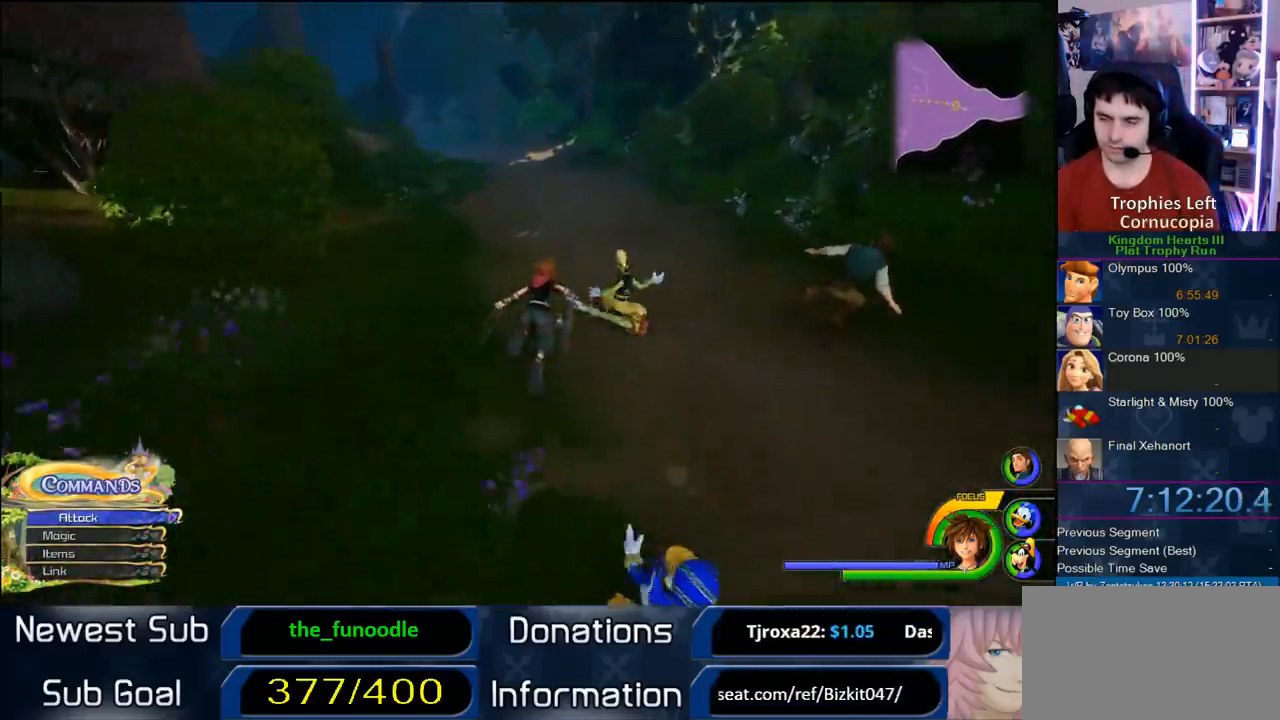
{"buttons": ["CROSS"], "left_stick": "up-left", "right_stick": "center", "button_events": []}
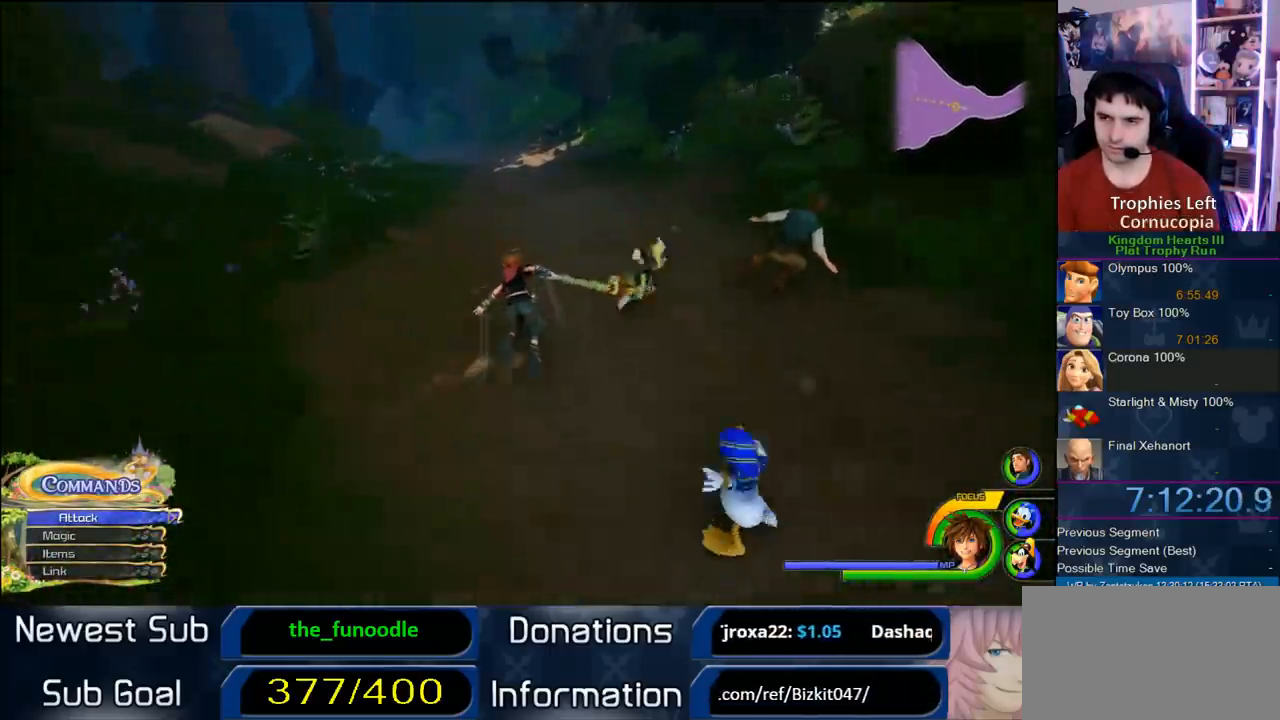
{"buttons": ["CROSS"], "left_stick": "up-left", "right_stick": "center", "button_events": []}
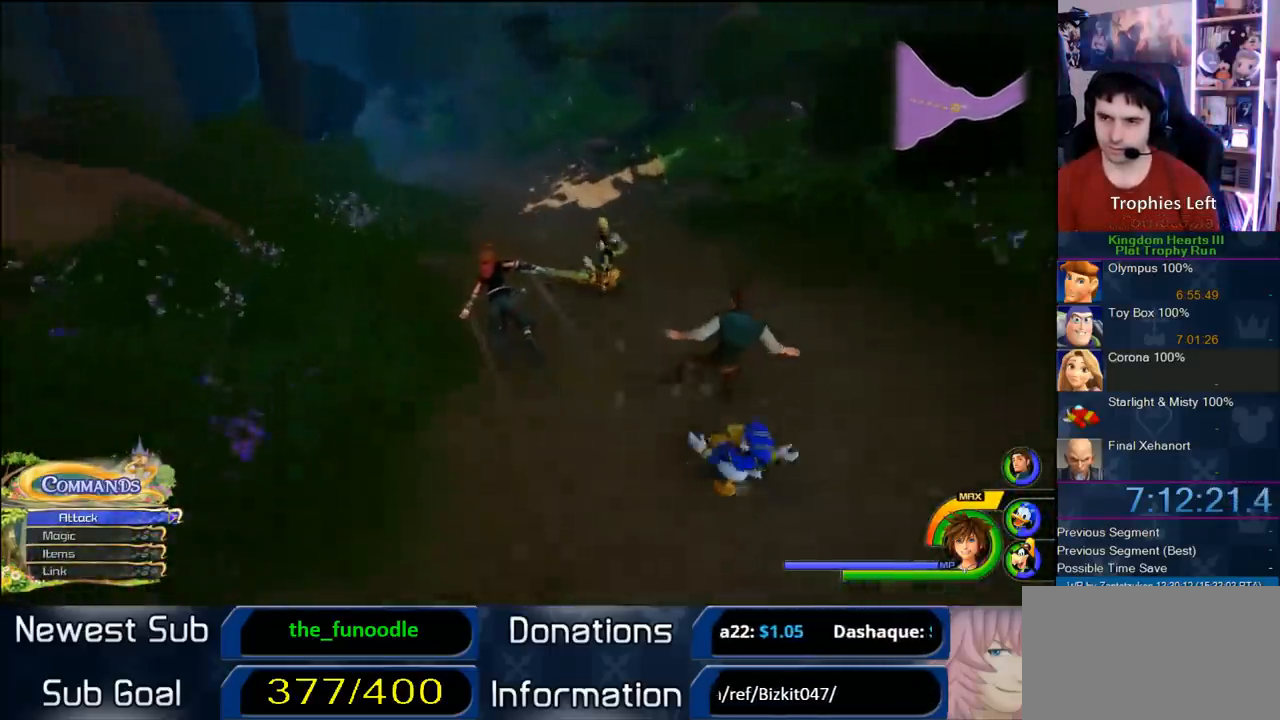
{"buttons": ["CROSS"], "left_stick": "up-left", "right_stick": "center", "button_events": []}
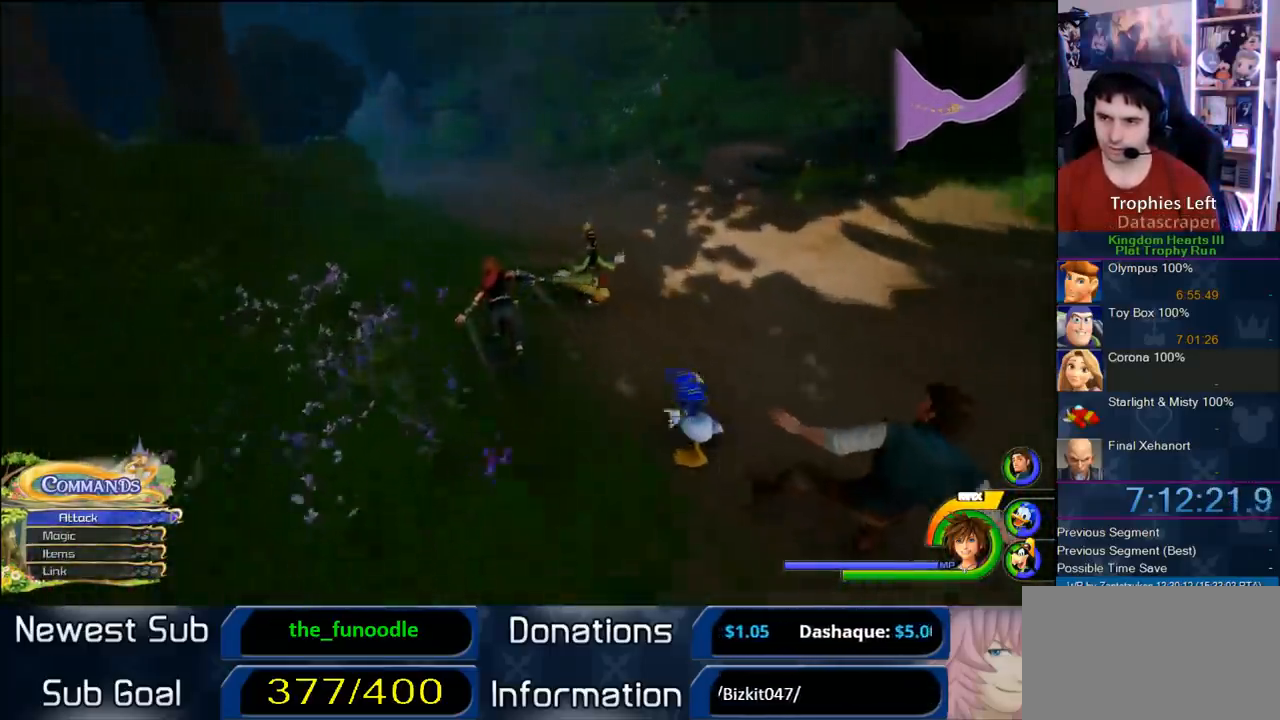
{"buttons": ["CROSS"], "left_stick": "up-left", "right_stick": "center", "button_events": []}
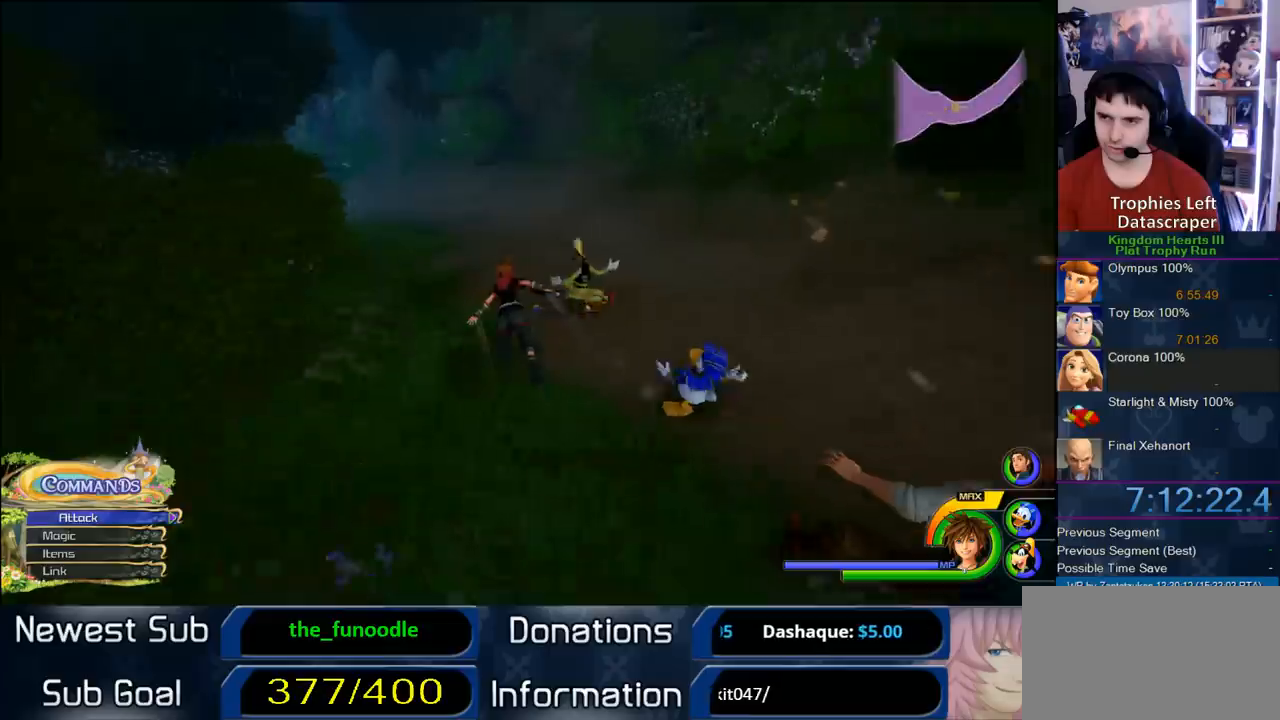
{"buttons": ["CROSS"], "left_stick": "up-left", "right_stick": "center", "button_events": []}
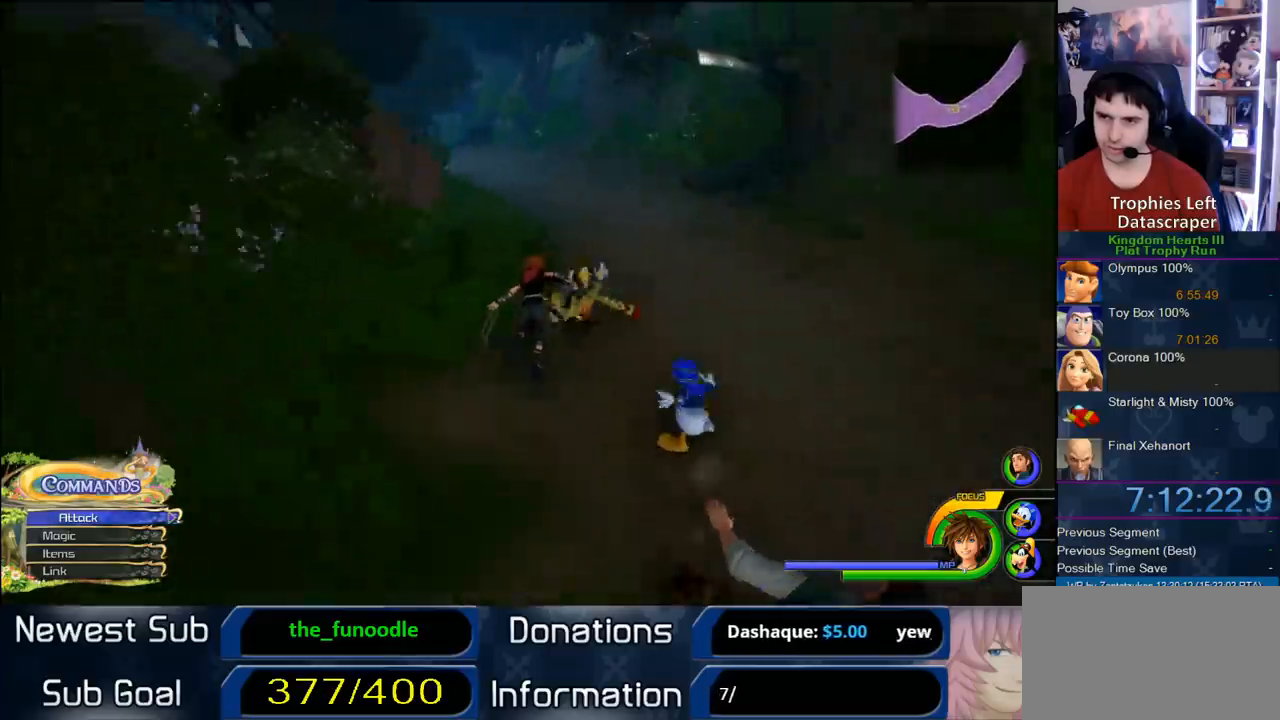
{"buttons": ["CROSS"], "left_stick": "up-left", "right_stick": "center", "button_events": []}
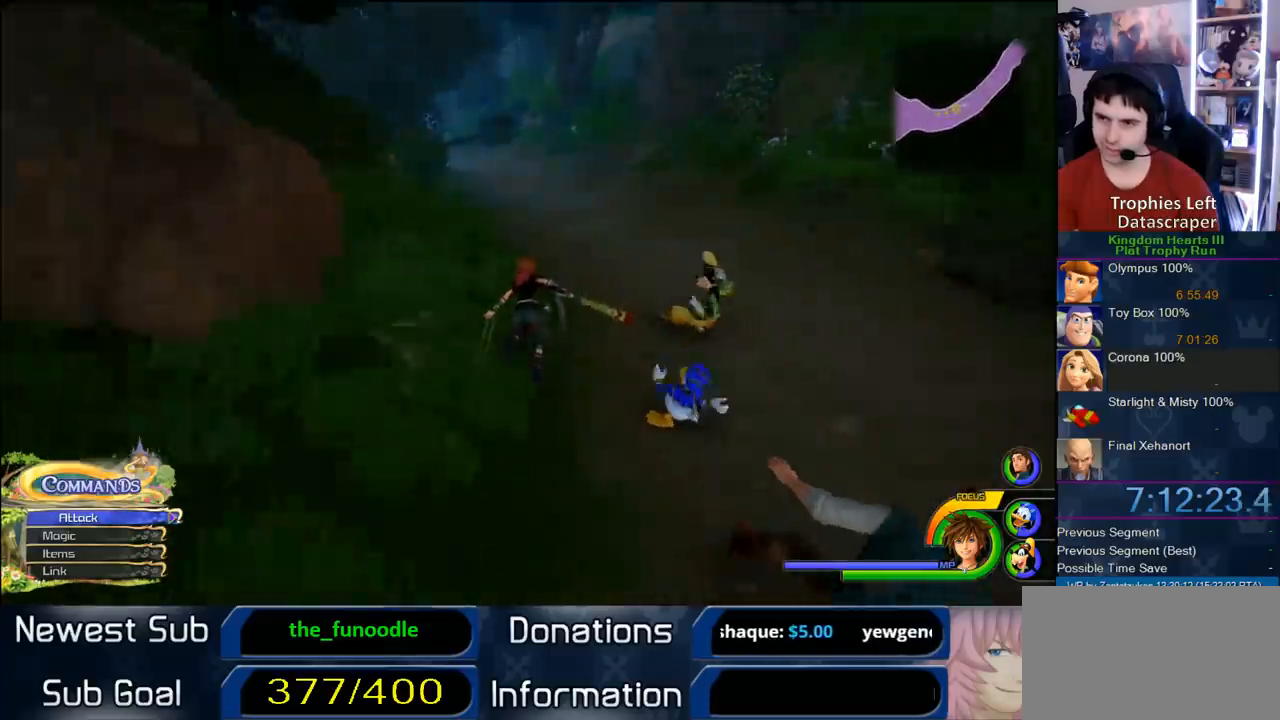
{"buttons": ["CROSS"], "left_stick": "up-left", "right_stick": "center", "button_events": []}
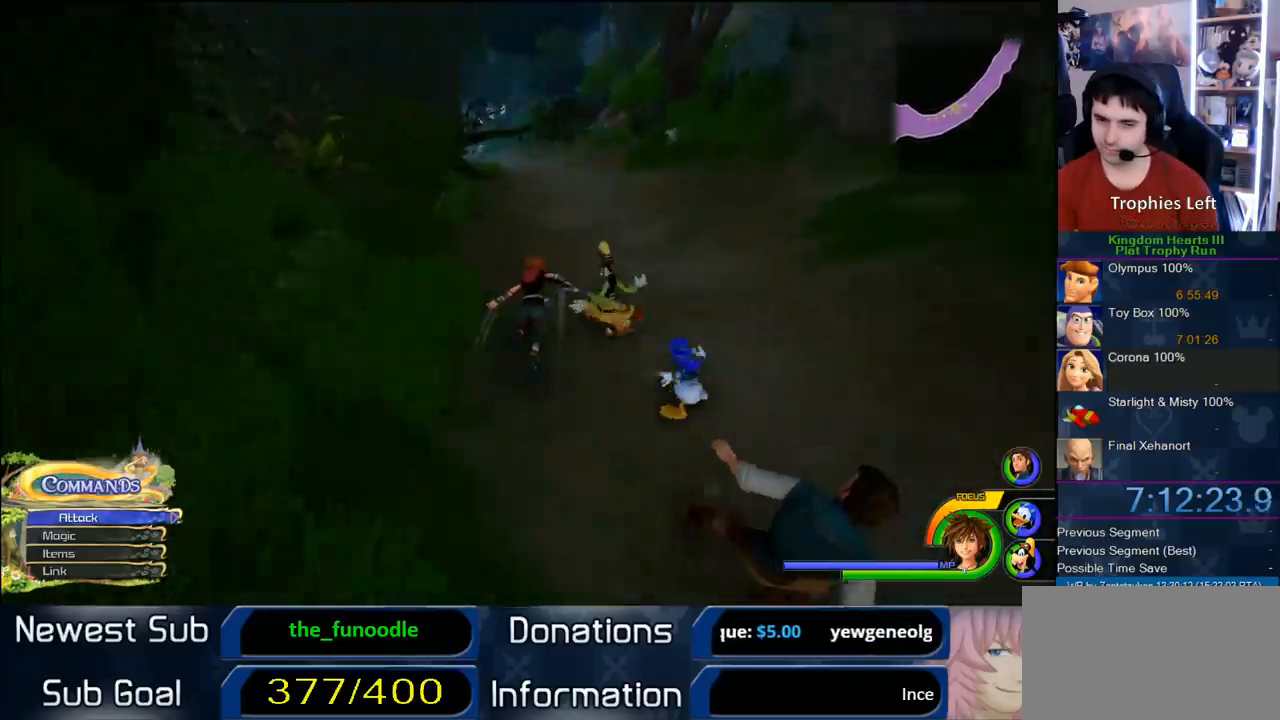
{"buttons": ["CROSS"], "left_stick": "up-left", "right_stick": "center", "button_events": []}
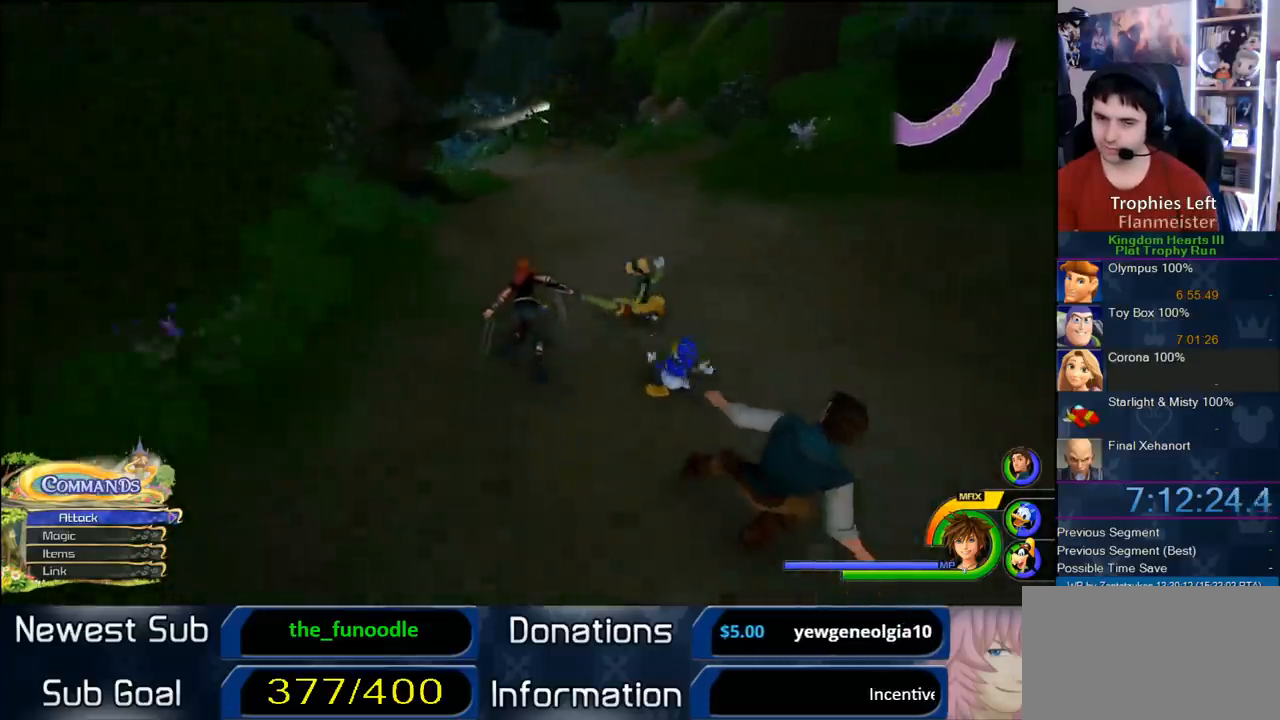
{"buttons": ["CROSS"], "left_stick": "up-left", "right_stick": "center", "button_events": []}
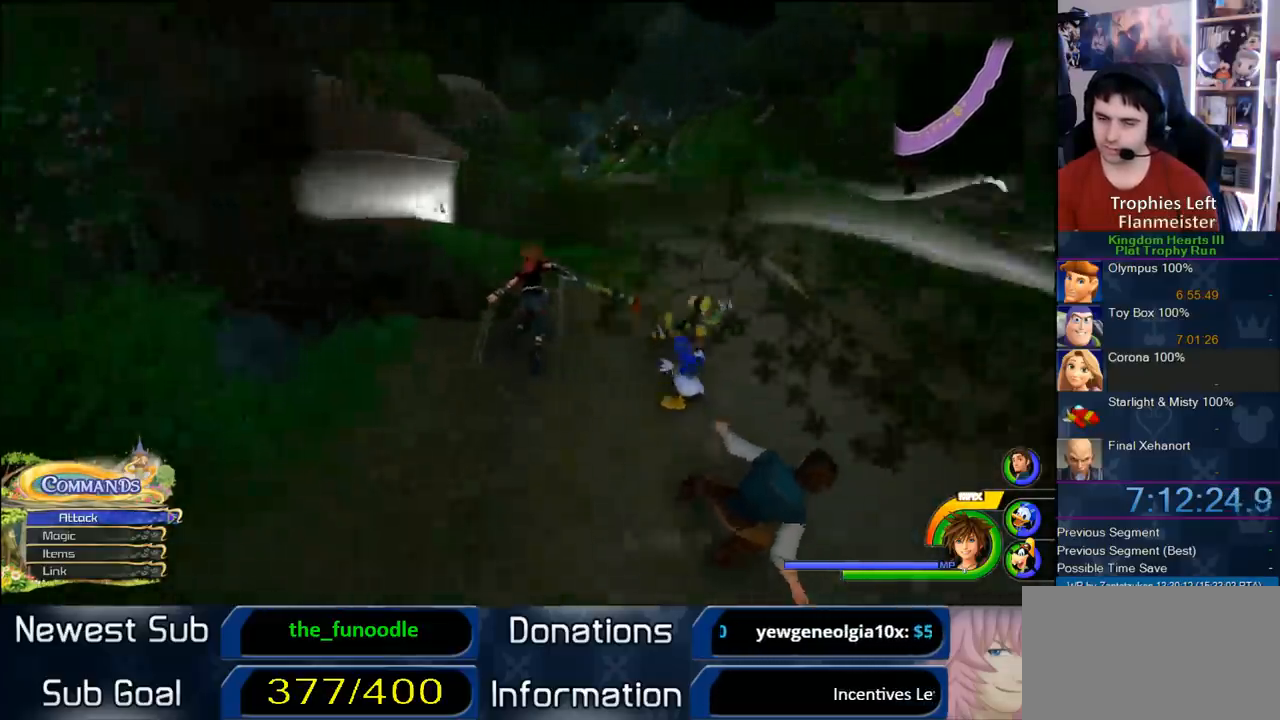
{"buttons": ["CROSS"], "left_stick": "up-right", "right_stick": "center", "button_events": []}
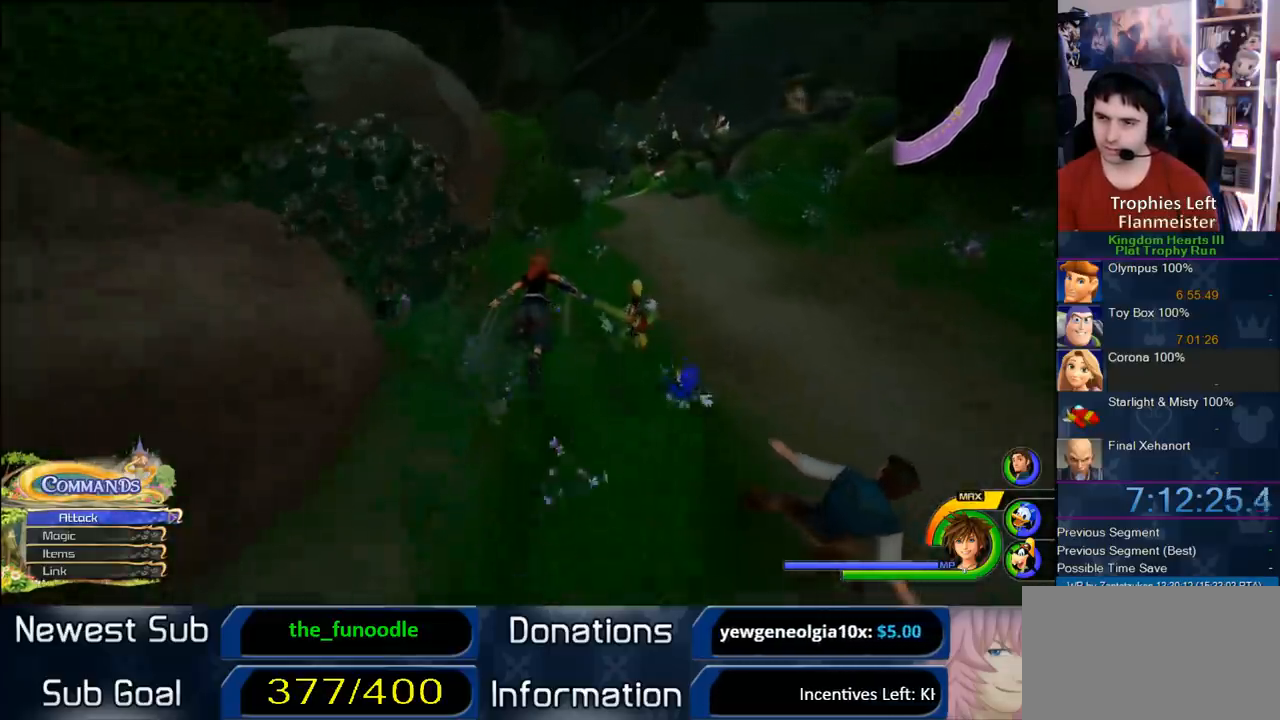
{"buttons": ["CROSS"], "left_stick": "up-right", "right_stick": "center", "button_events": []}